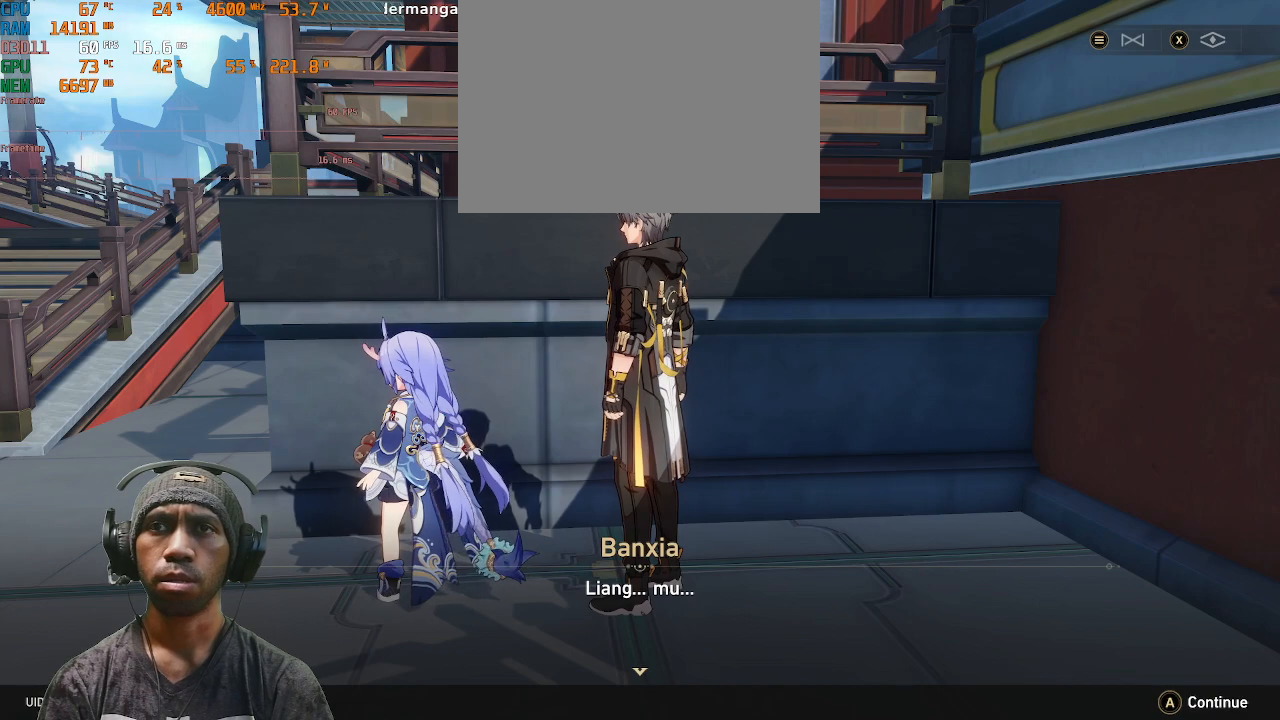
Gameplay with a controller (PlayStation layout); each line is a JSON object with the inputs held at the frame after it (dt_ms = milliseconds from this image to that frame). "events" lists button and stick changes between this image and that frame as [ms after this image, input, new state], when the widget could be followed in between. Not read: L1 L3 R3 TOUCHPAD.
{"dt_ms": 500, "buttons": ["R2"], "left_stick": "center", "right_stick": "center", "events": []}
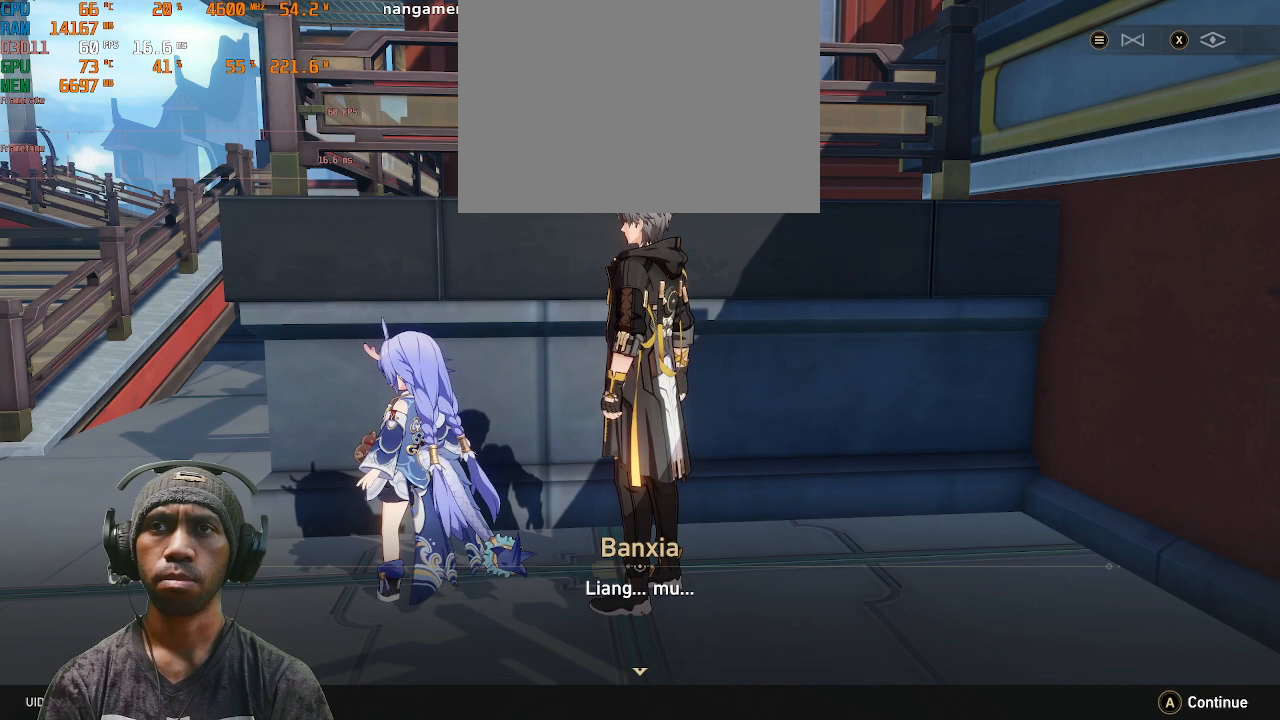
{"dt_ms": 500, "buttons": ["R2"], "left_stick": "center", "right_stick": "center", "events": [[267, "CROSS", "down"], [383, "CROSS", "up"]]}
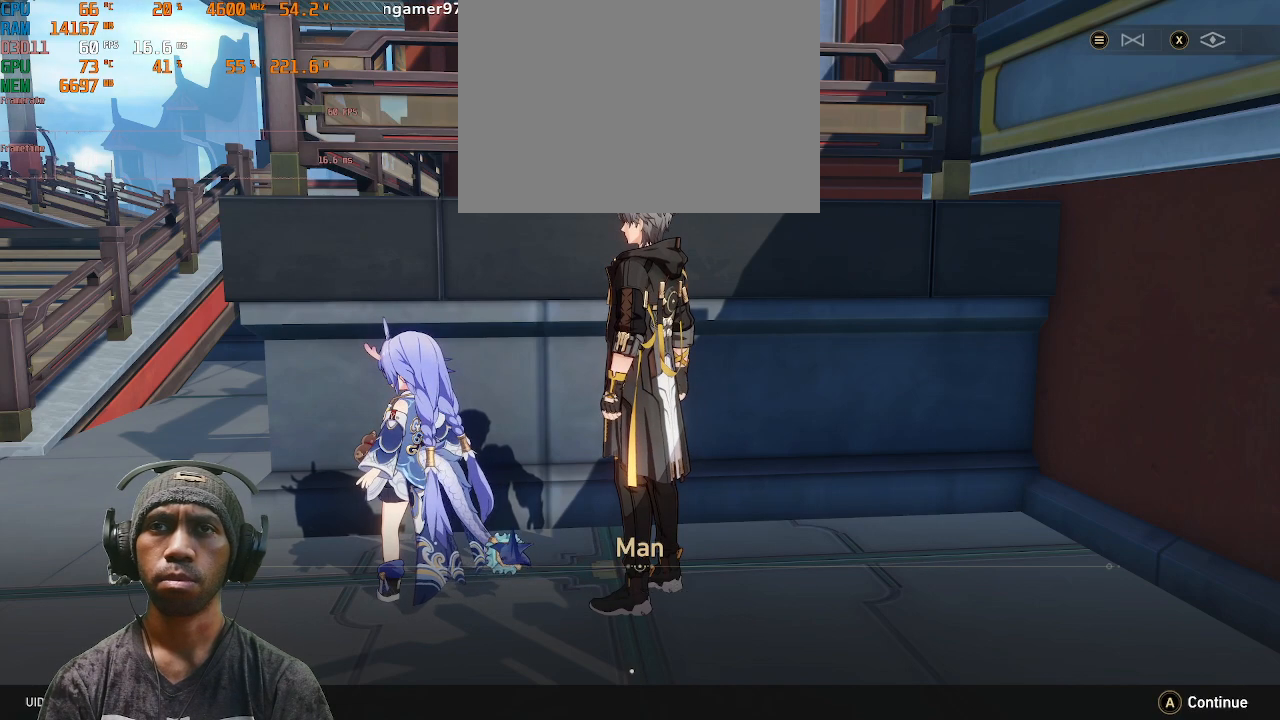
{"dt_ms": 500, "buttons": ["R2"], "left_stick": "center", "right_stick": "center", "events": []}
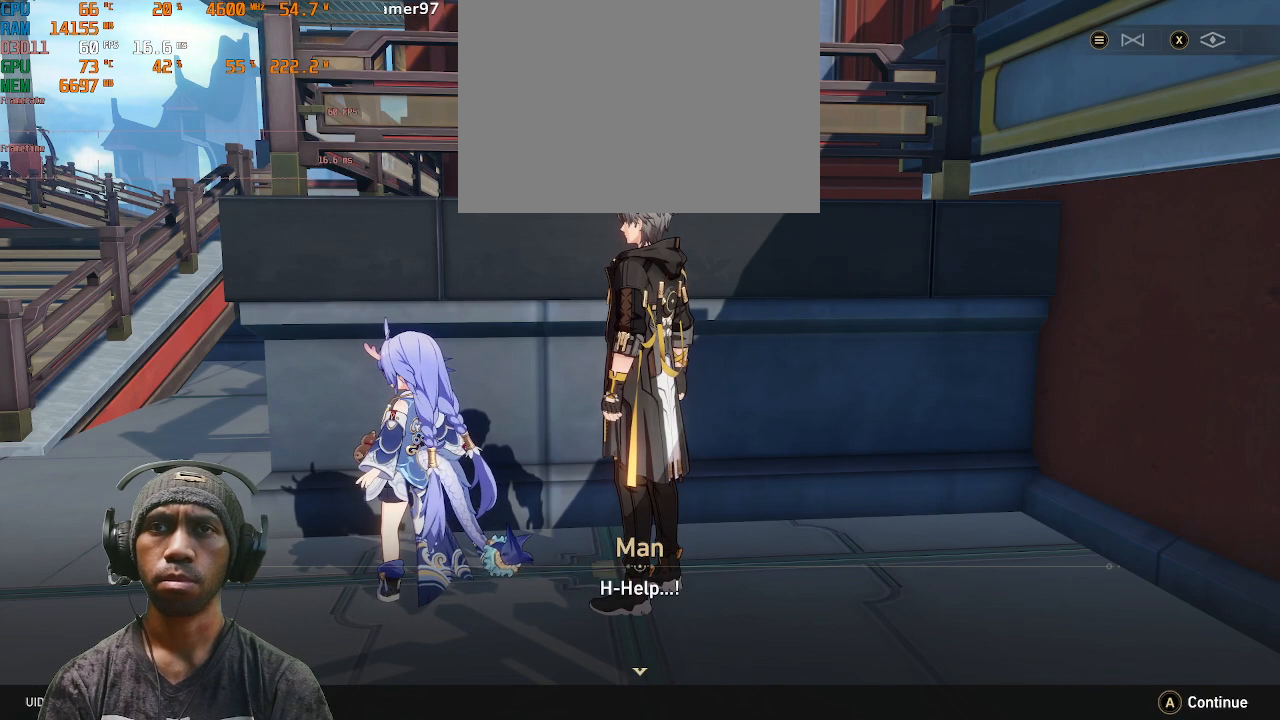
{"dt_ms": 500, "buttons": ["CROSS", "R2"], "left_stick": "center", "right_stick": "center", "events": [[417, "CROSS", "down"]]}
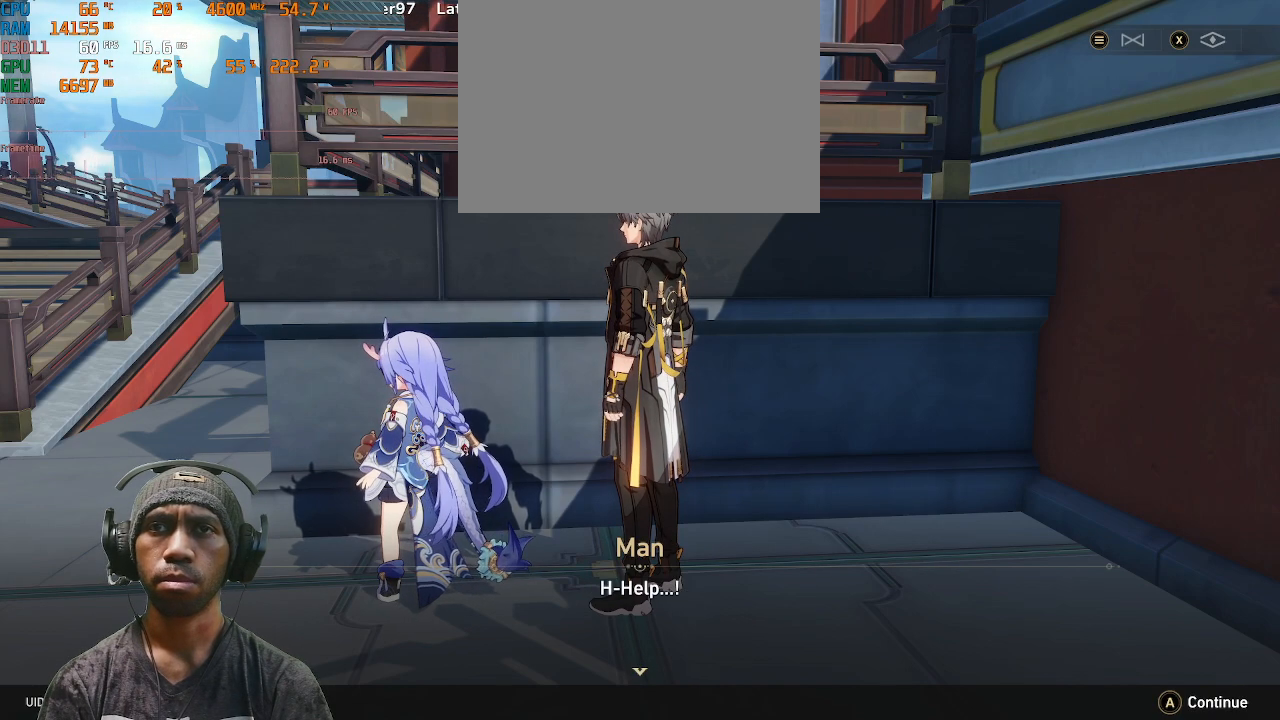
{"dt_ms": 500, "buttons": ["R2"], "left_stick": "center", "right_stick": "center", "events": [[33, "CROSS", "up"]]}
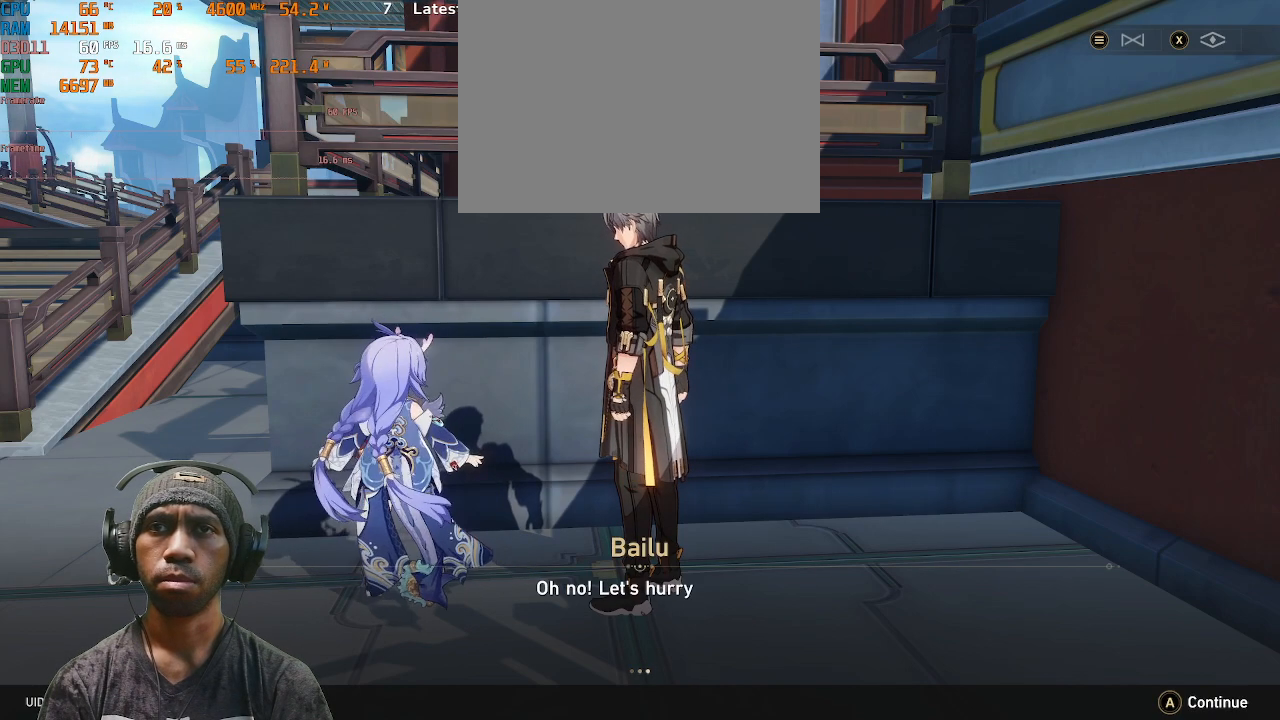
{"dt_ms": 500, "buttons": ["R2"], "left_stick": "center", "right_stick": "center", "events": []}
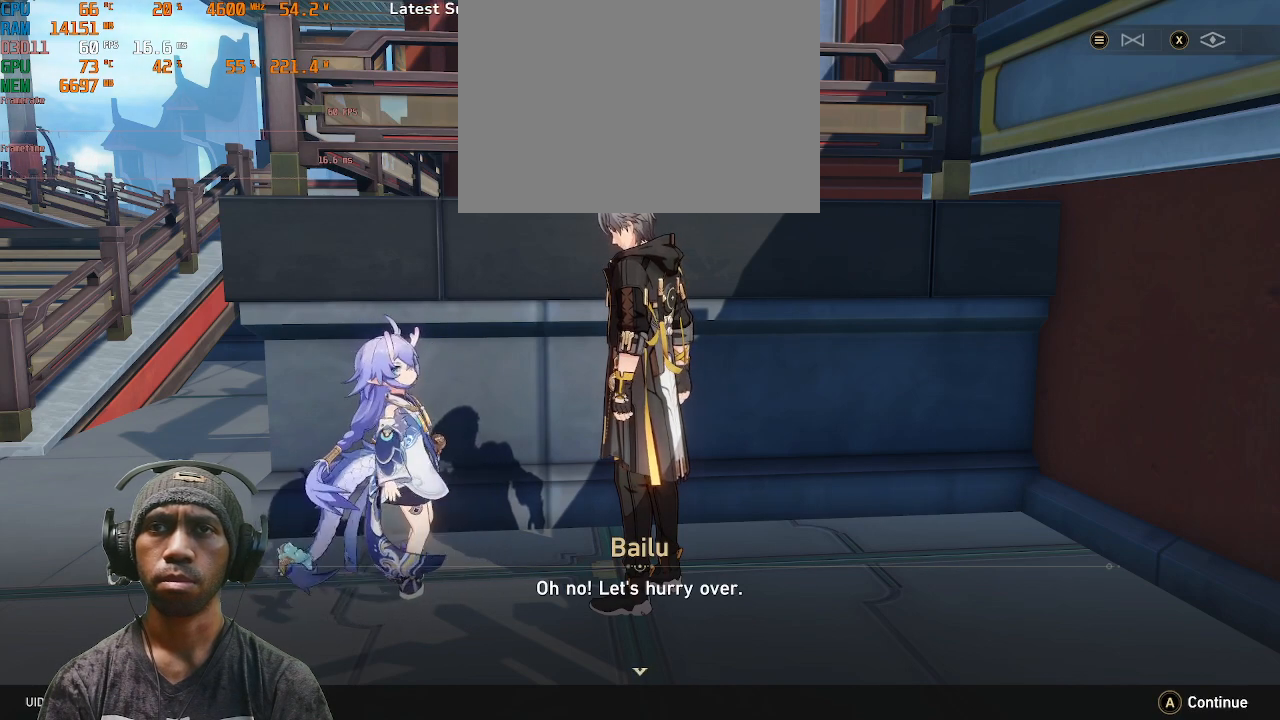
{"dt_ms": 500, "buttons": ["R2"], "left_stick": "center", "right_stick": "center", "events": []}
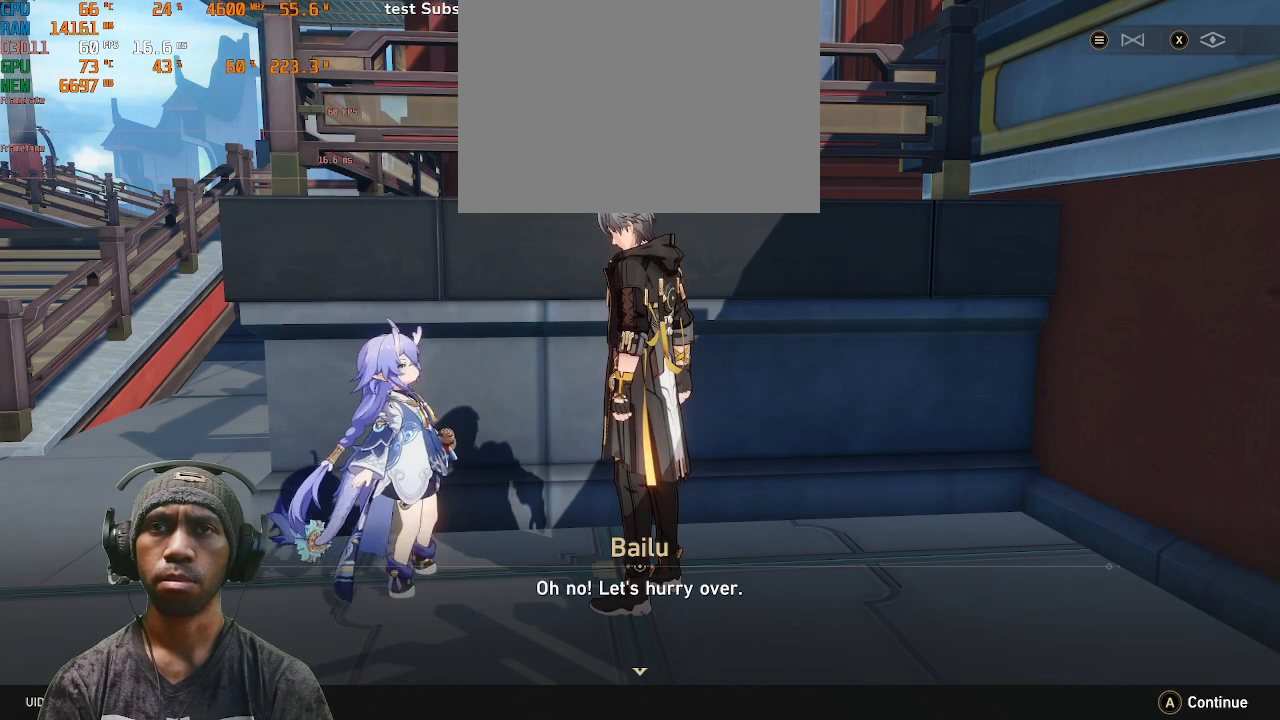
{"dt_ms": 500, "buttons": ["R2"], "left_stick": "center", "right_stick": "center", "events": []}
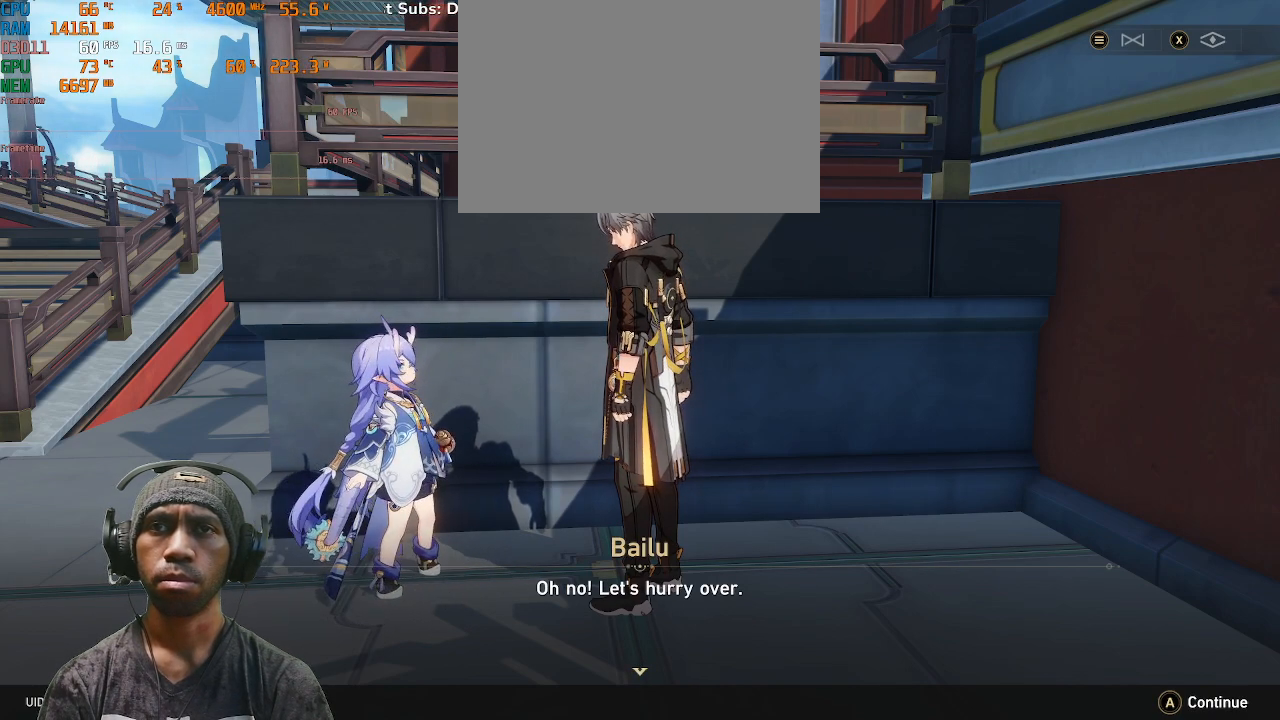
{"dt_ms": 1000, "buttons": ["R2"], "left_stick": "left", "right_stick": "center"}
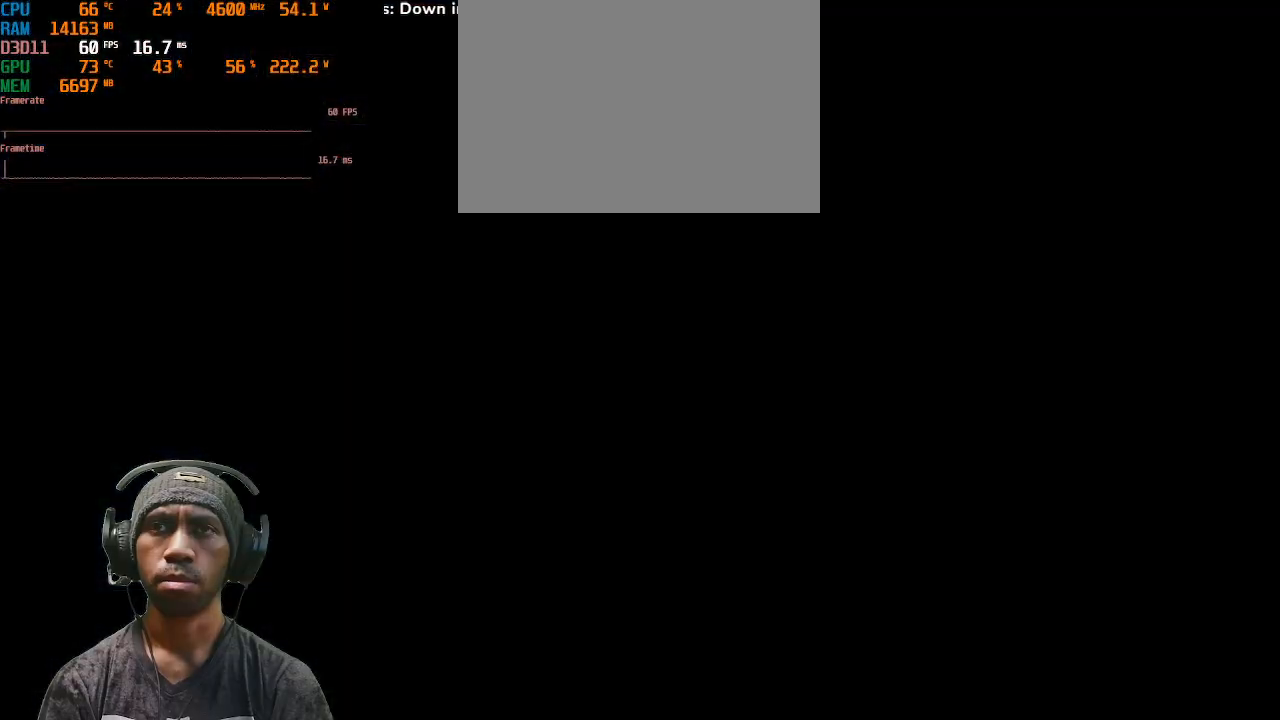
{"dt_ms": 500, "buttons": ["R2"], "left_stick": "left", "right_stick": "center", "events": []}
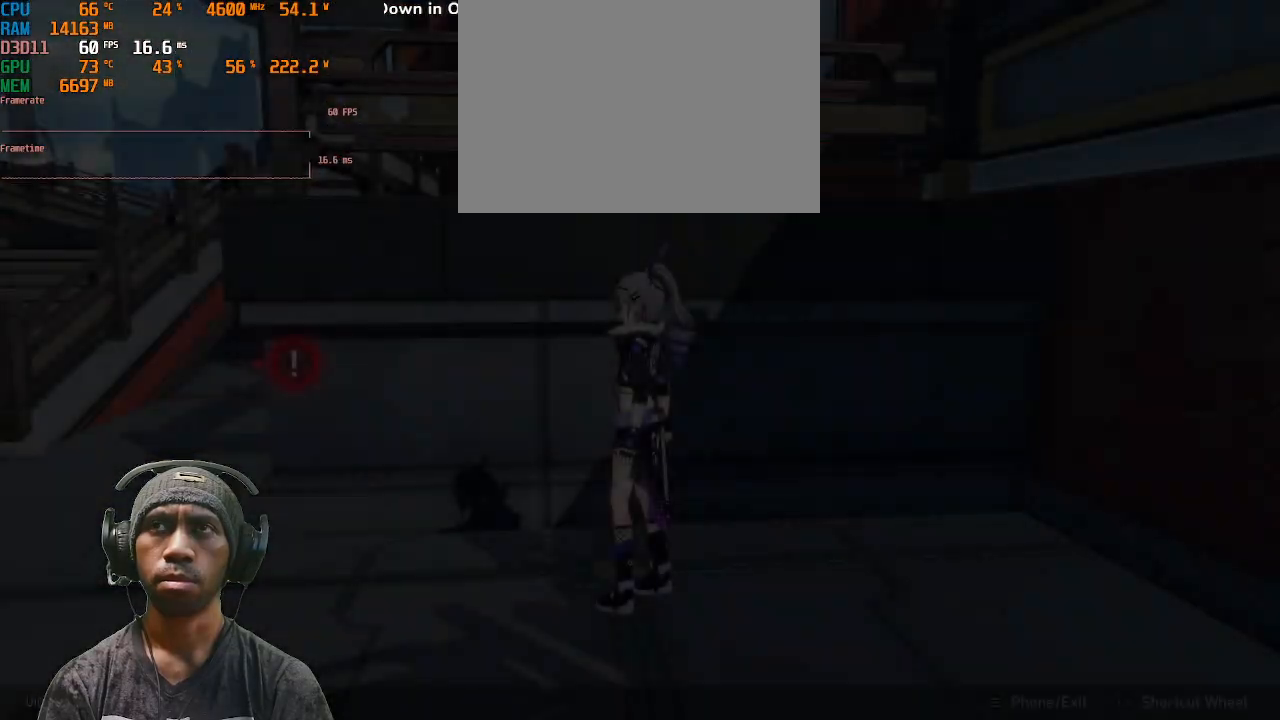
{"dt_ms": 500, "buttons": ["R2"], "left_stick": "left", "right_stick": "center"}
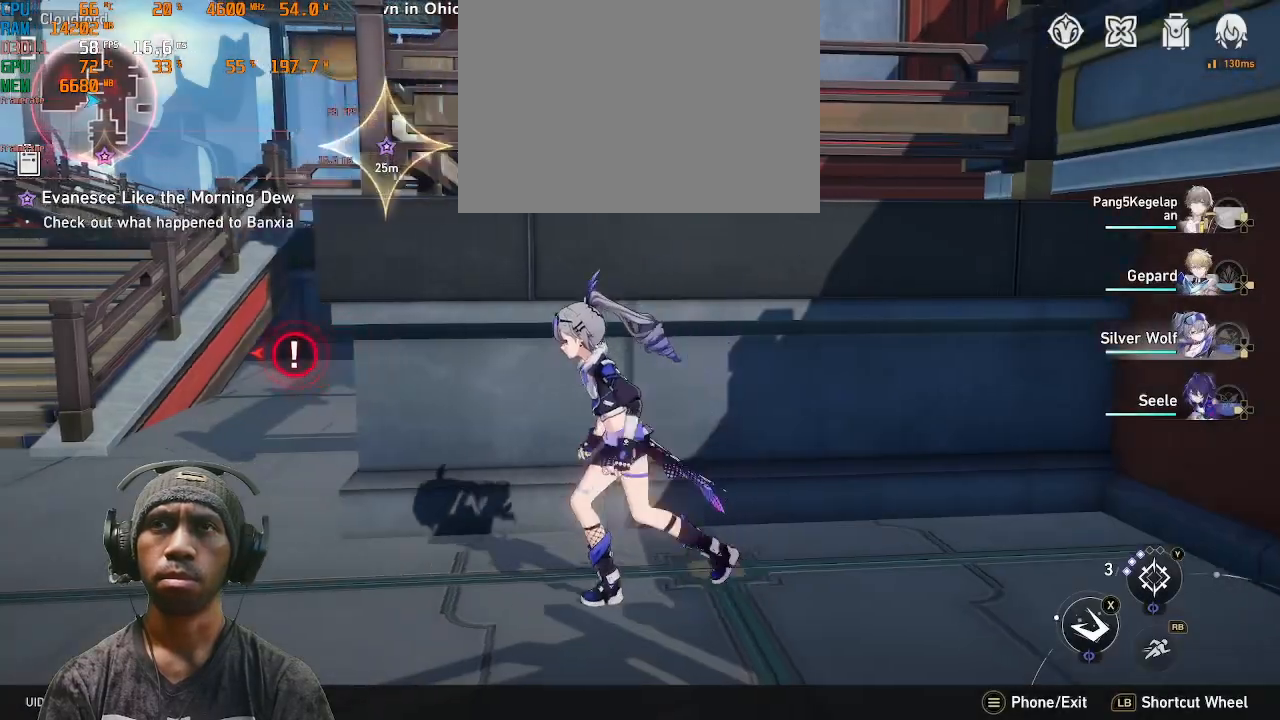
{"dt_ms": 1000, "buttons": ["R2"], "left_stick": "up", "right_stick": "center", "events": [[250, "R1", "down"], [600, "R1", "up"], [700, "left_stick", "down"], [800, "left_stick", "up"]]}
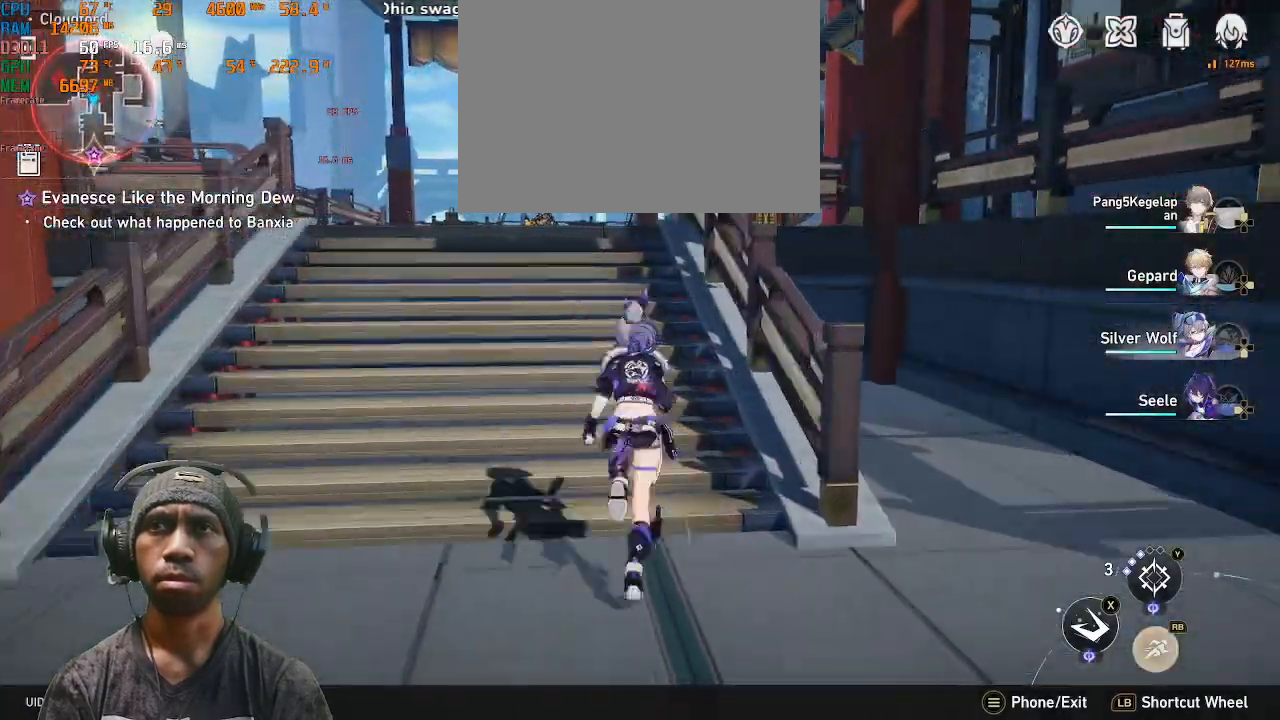
{"dt_ms": 500, "buttons": ["R2"], "left_stick": "up", "right_stick": "center", "events": []}
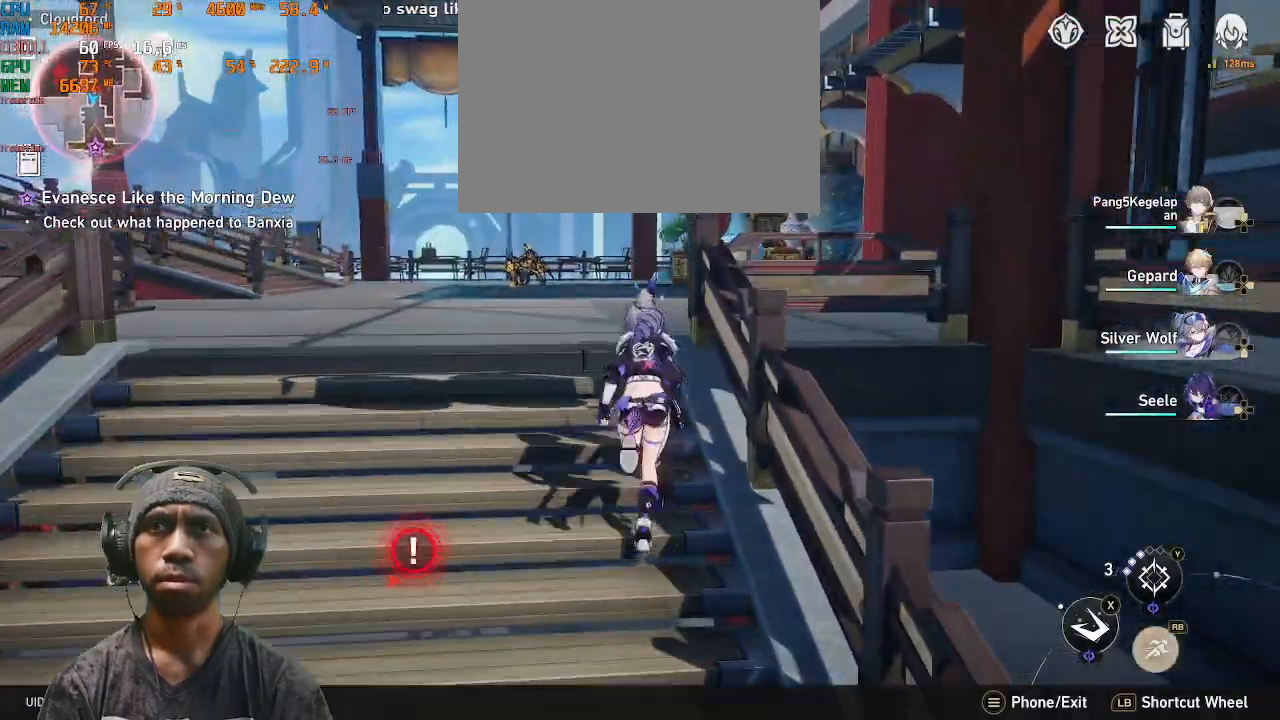
{"dt_ms": 500, "buttons": ["R2"], "left_stick": "up", "right_stick": "center", "events": [[200, "right_stick", "down"], [283, "right_stick", "center"]]}
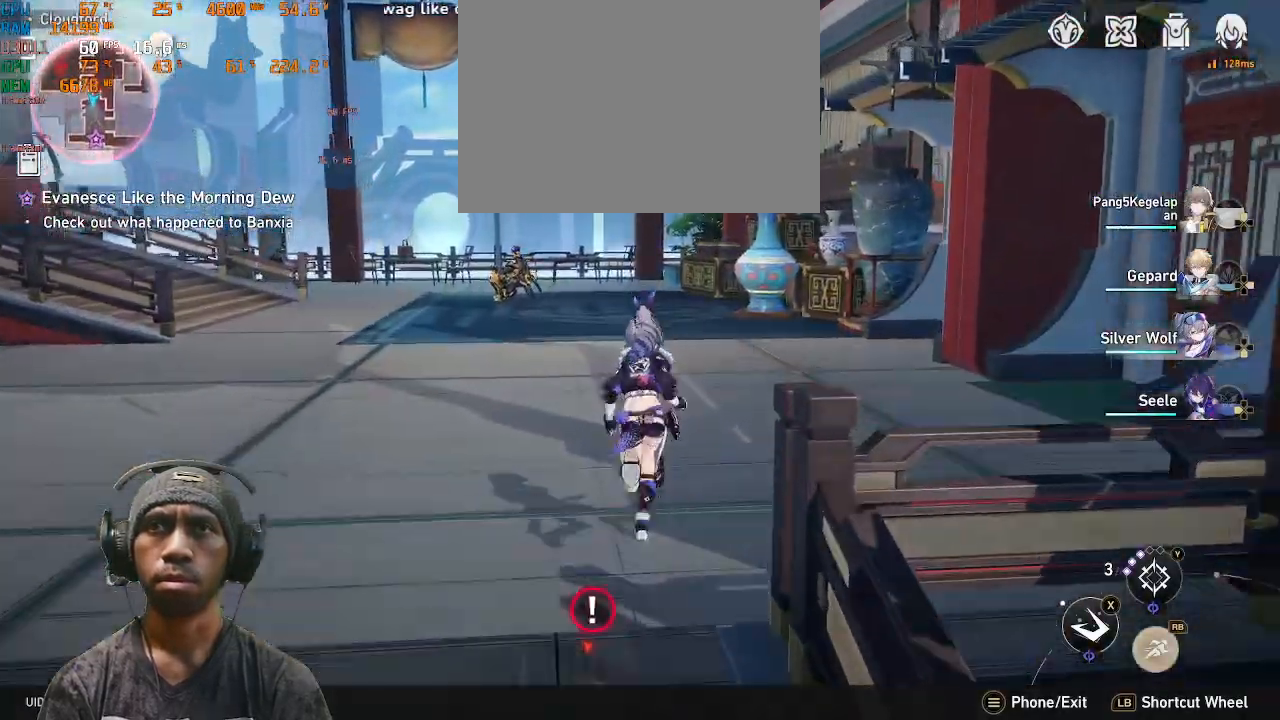
{"dt_ms": 500, "buttons": ["R2"], "left_stick": "up", "right_stick": "left", "events": [[450, "right_stick", "left"]]}
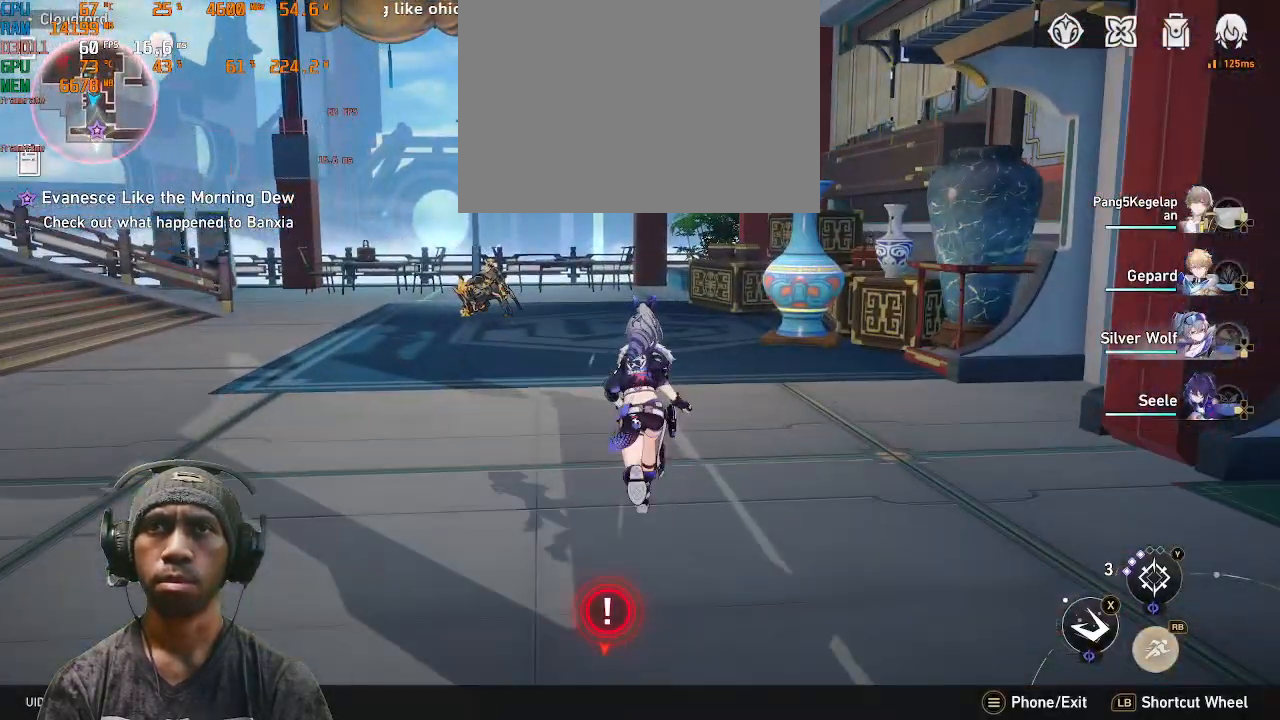
{"dt_ms": 500, "buttons": ["R2"], "left_stick": "up", "right_stick": "center", "events": [[100, "right_stick", "center"]]}
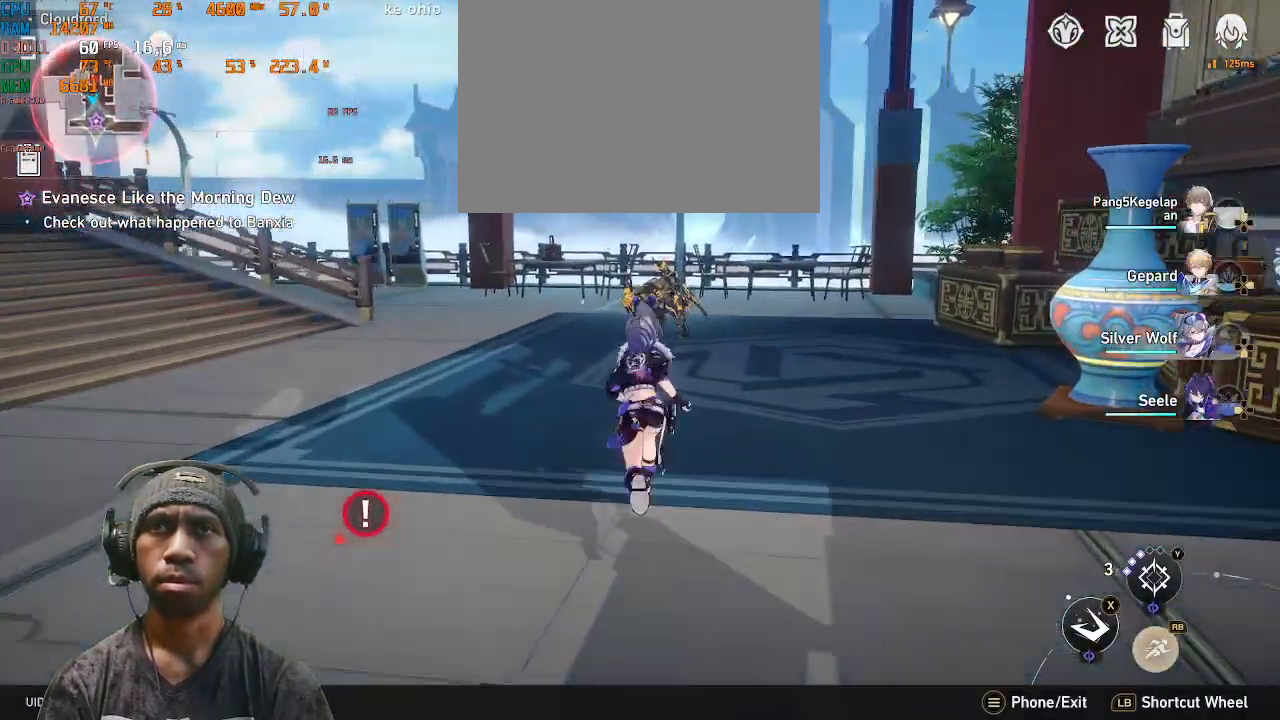
{"dt_ms": 500, "buttons": ["R2"], "left_stick": "up", "right_stick": "center", "events": []}
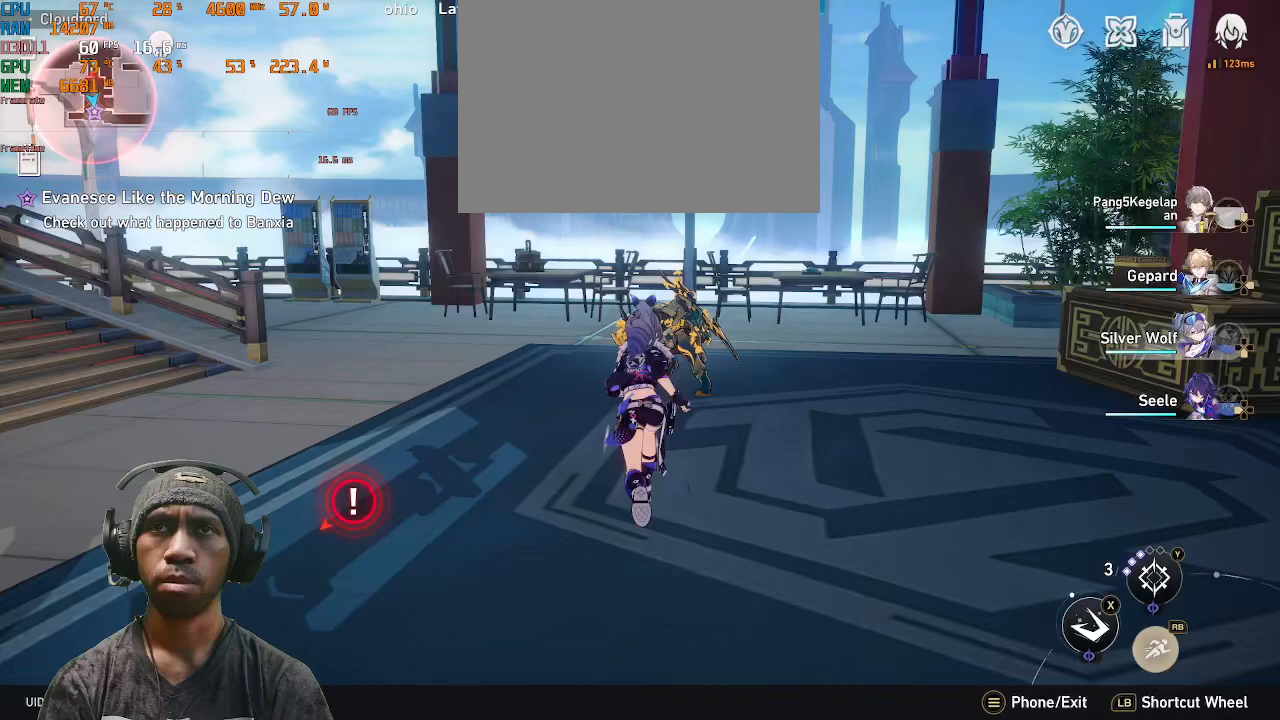
{"dt_ms": 500, "buttons": ["R2"], "left_stick": "up", "right_stick": "center", "events": []}
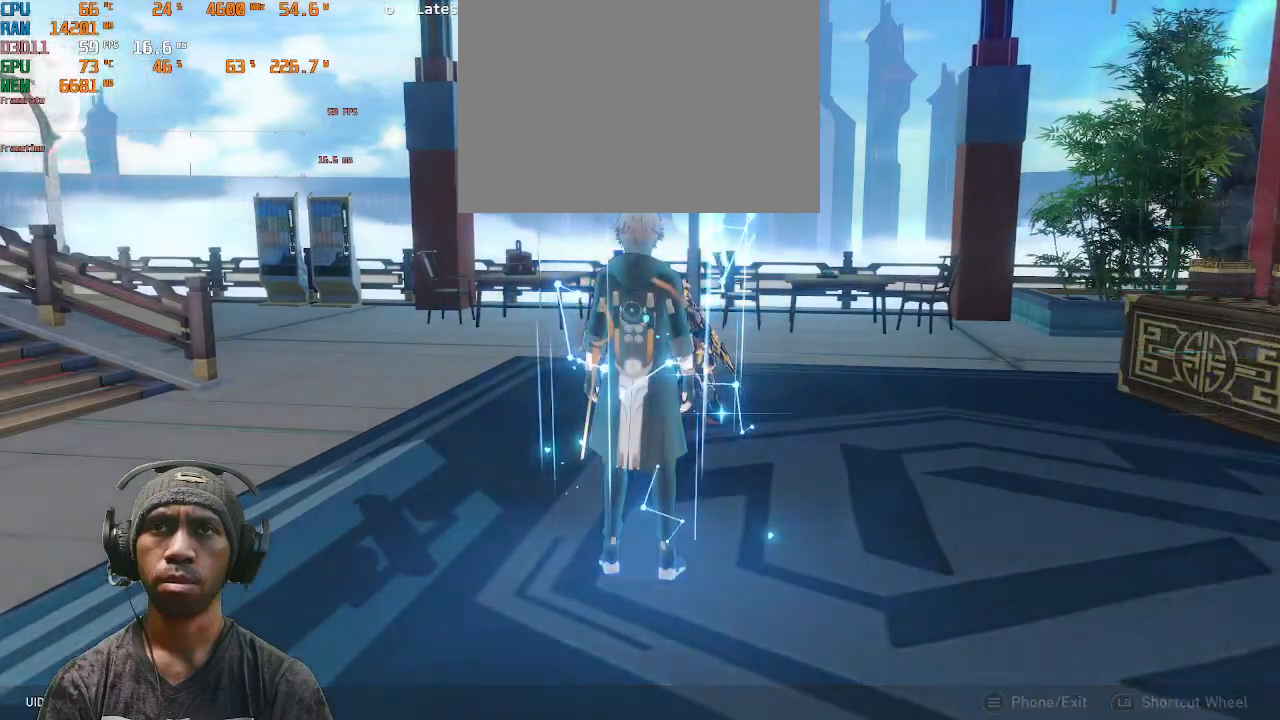
{"dt_ms": 500, "buttons": ["R2", "DPAD_UP"], "left_stick": "center", "right_stick": "center", "events": [[33, "left_stick", "center"], [150, "DPAD_UP", "down"]]}